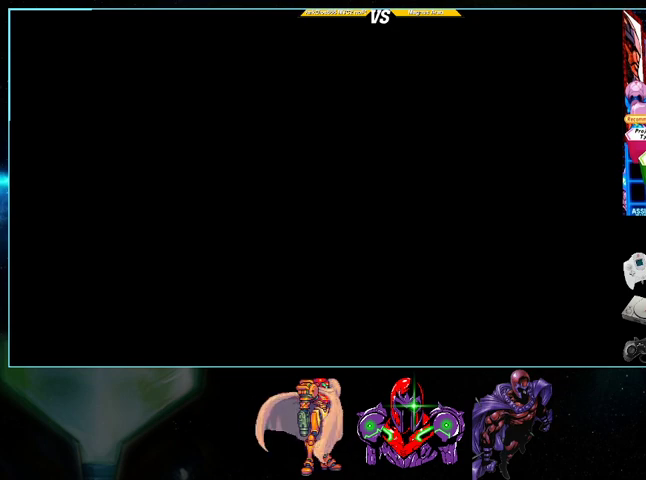
Gameplay with a controller (Nintendo layout); each line is a JSON object with the inputs held at the frame after it. "events" lists button and stick changes between this image and that frame as [ms after this image, input, new state], when the widget could be followed in between. Not read: L3 R3.
{"buttons": [], "events": [[233, "A", "down"], [500, "A", "up"]]}
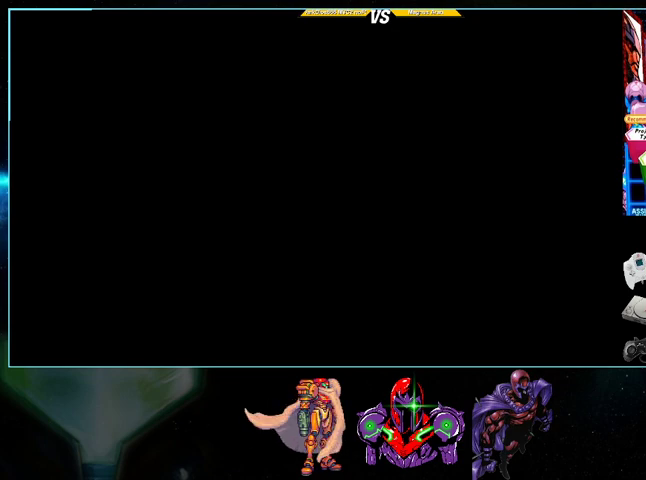
{"buttons": [], "events": [[333, "A", "down"], [500, "A", "up"]]}
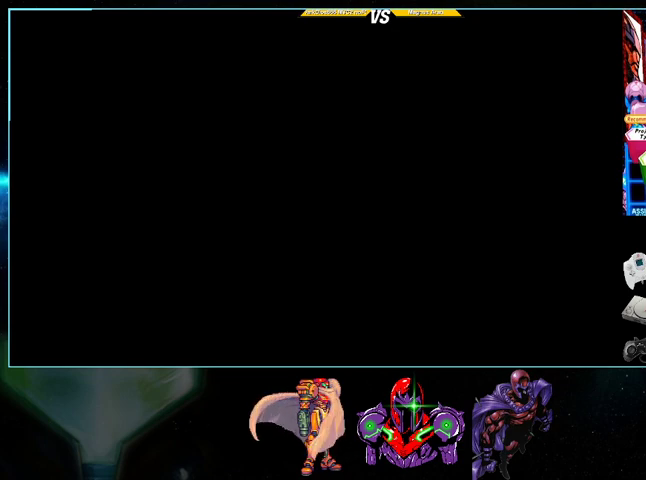
{"buttons": [], "events": []}
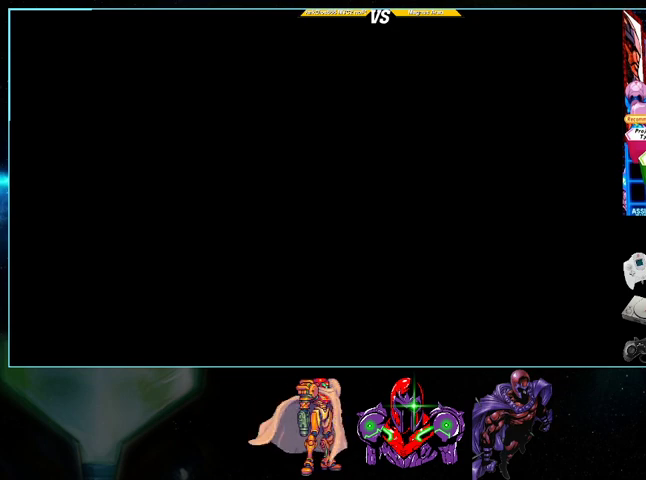
{"buttons": [], "events": []}
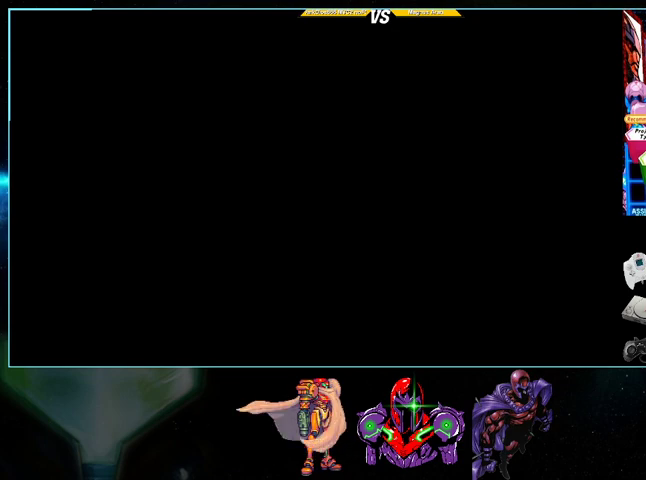
{"buttons": [], "events": []}
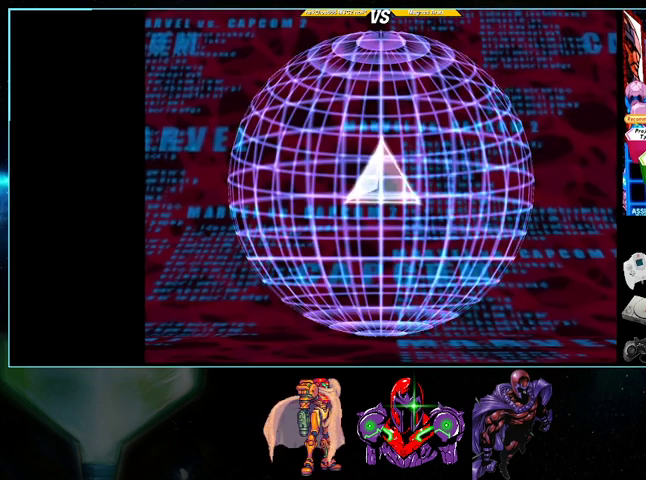
{"buttons": ["A"], "events": [[500, "A", "down"]]}
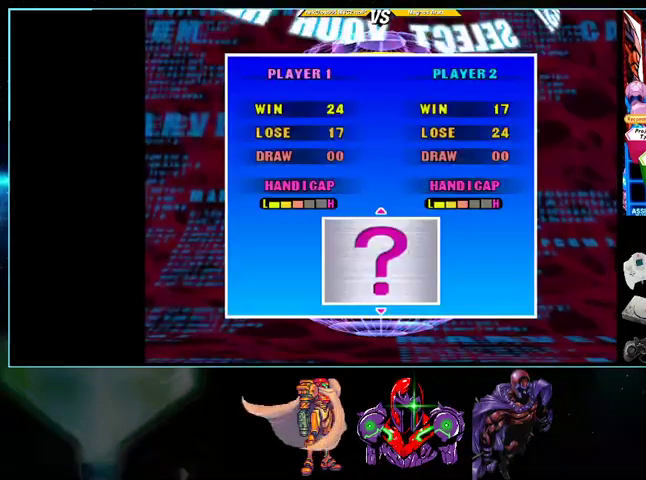
{"buttons": [], "events": [[200, "A", "up"], [367, "A", "down"], [500, "A", "up"]]}
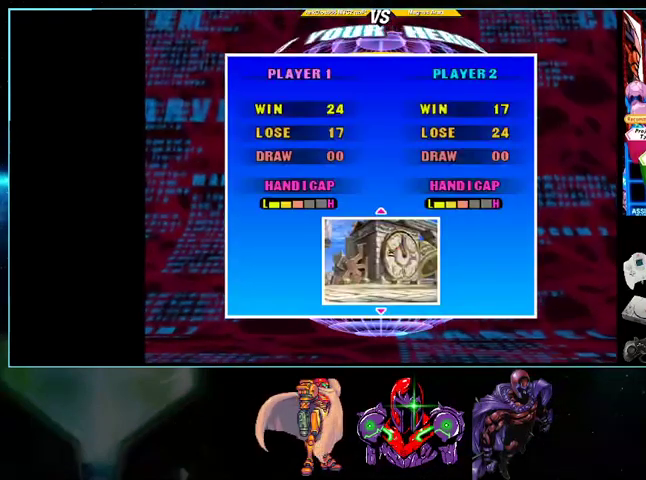
{"buttons": [], "events": []}
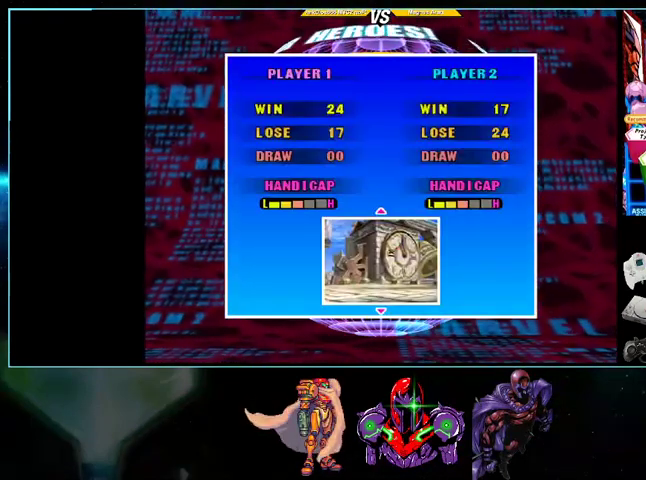
{"buttons": [], "events": []}
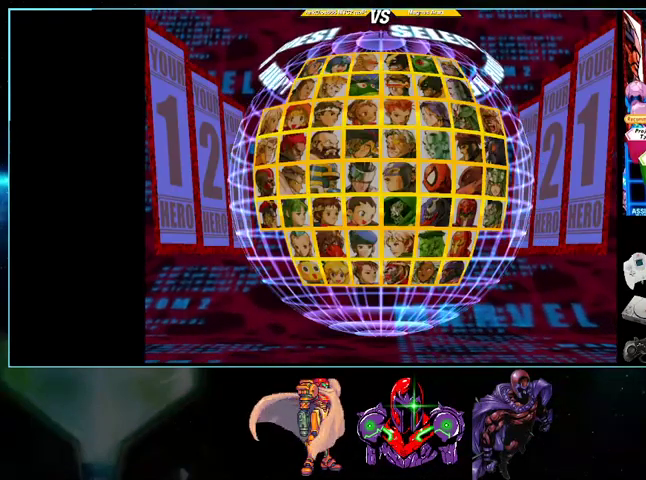
{"buttons": ["DPAD_RIGHT"], "events": [[433, "DPAD_RIGHT", "down"]]}
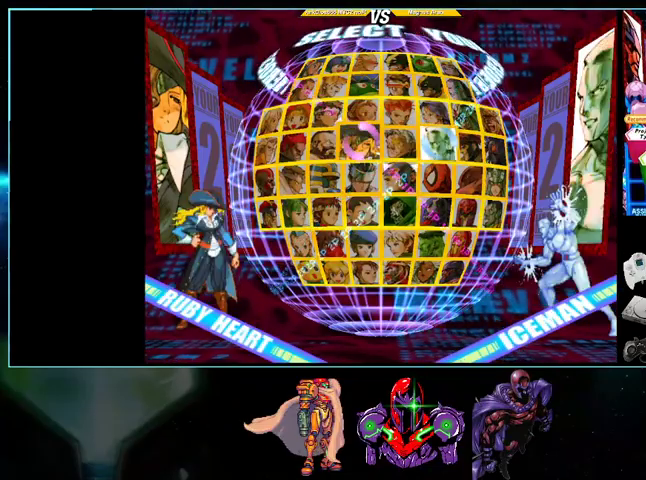
{"buttons": ["DPAD_DOWN"], "events": [[33, "DPAD_RIGHT", "up"], [100, "DPAD_RIGHT", "down"], [200, "DPAD_RIGHT", "up"], [433, "DPAD_DOWN", "down"]]}
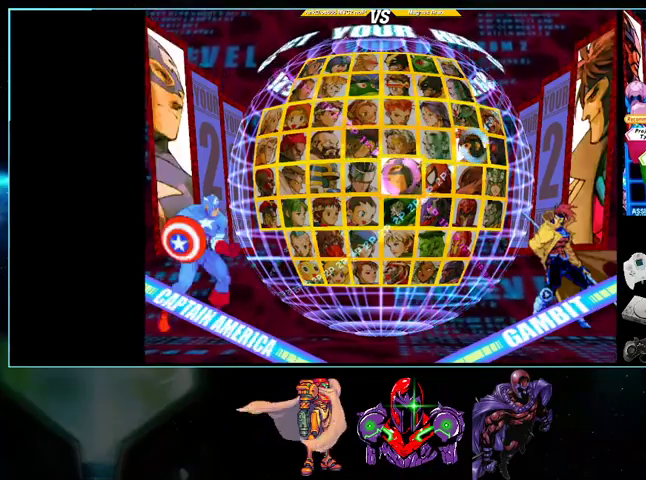
{"buttons": ["DPAD_DOWN"], "events": [[33, "DPAD_DOWN", "up"], [133, "DPAD_DOWN", "down"], [200, "DPAD_DOWN", "up"], [300, "DPAD_DOWN", "down"], [400, "DPAD_DOWN", "up"], [467, "DPAD_DOWN", "down"]]}
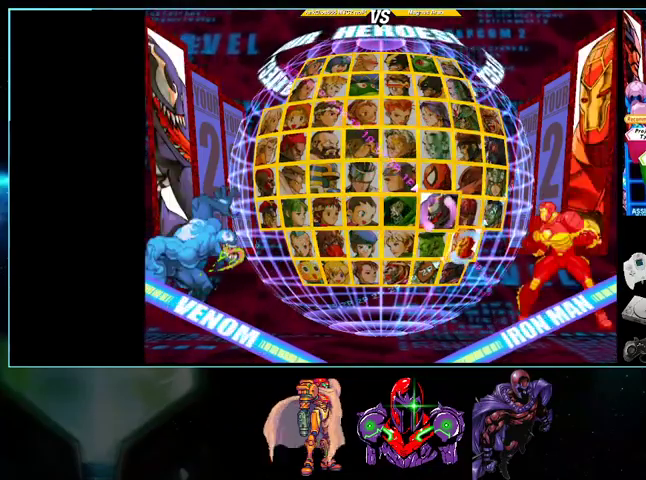
{"buttons": [], "events": [[33, "DPAD_DOWN", "up"]]}
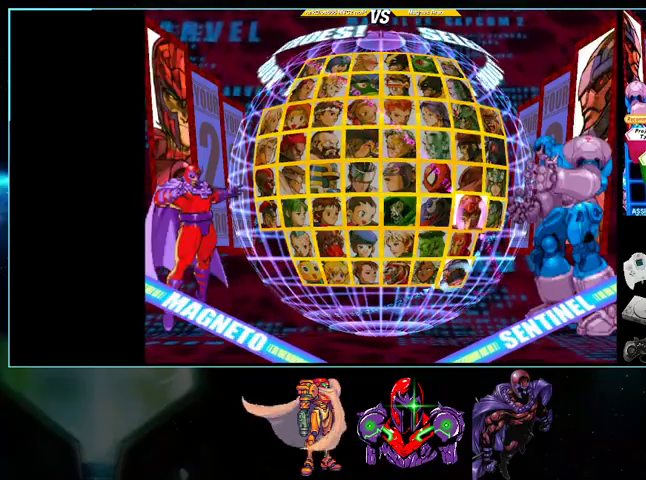
{"buttons": [], "events": []}
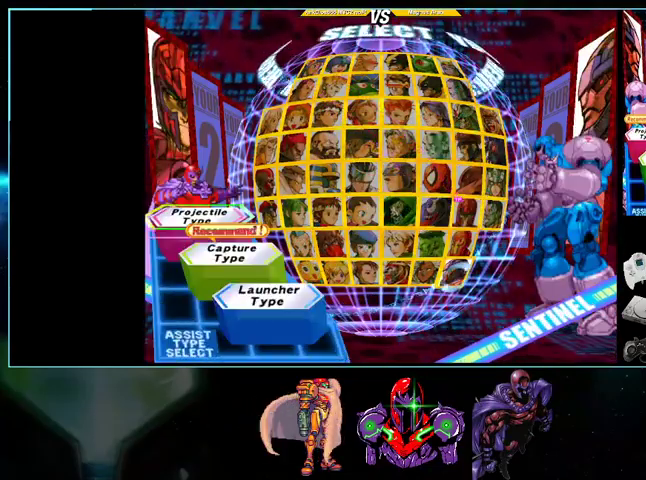
{"buttons": [], "events": [[100, "R1", "down"], [267, "R1", "up"]]}
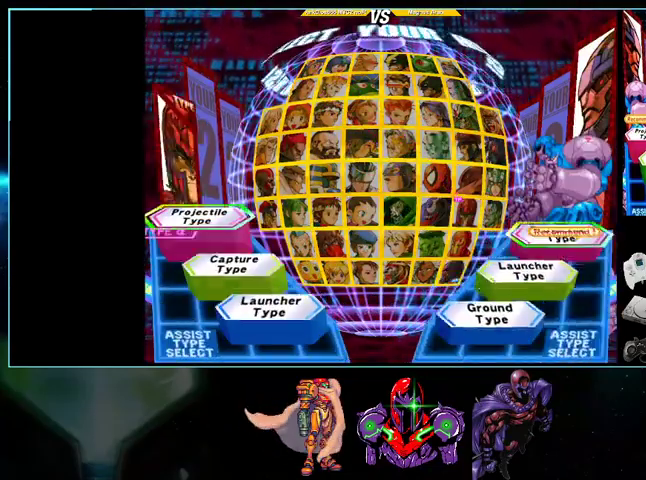
{"buttons": [], "events": [[100, "DPAD_UP", "down"], [233, "DPAD_UP", "up"], [333, "R1", "down"], [500, "R1", "up"]]}
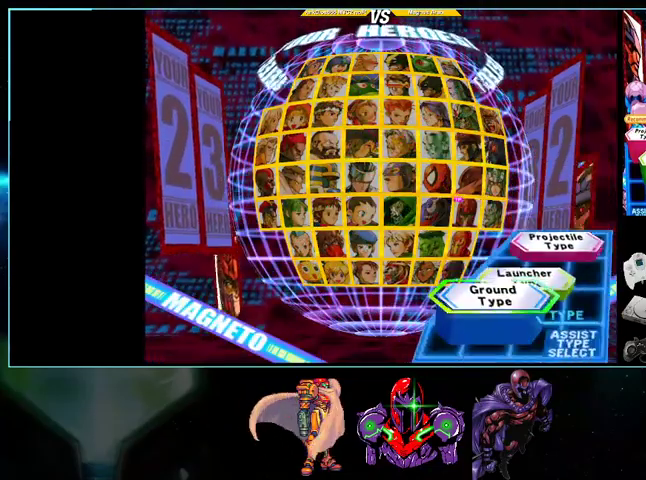
{"buttons": [], "events": []}
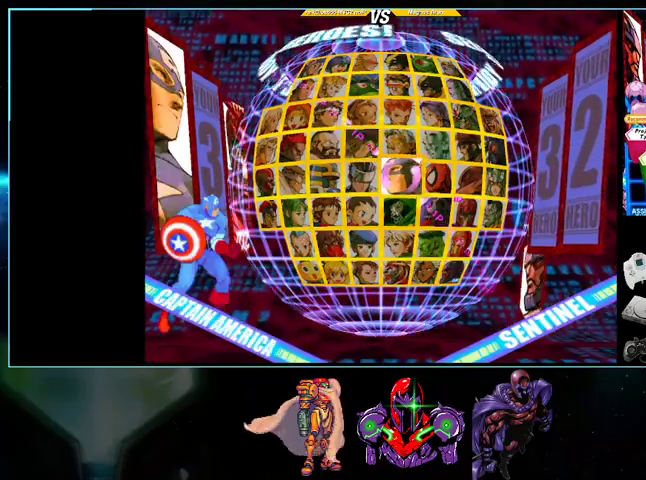
{"buttons": ["DPAD_RIGHT"], "events": [[500, "DPAD_RIGHT", "down"]]}
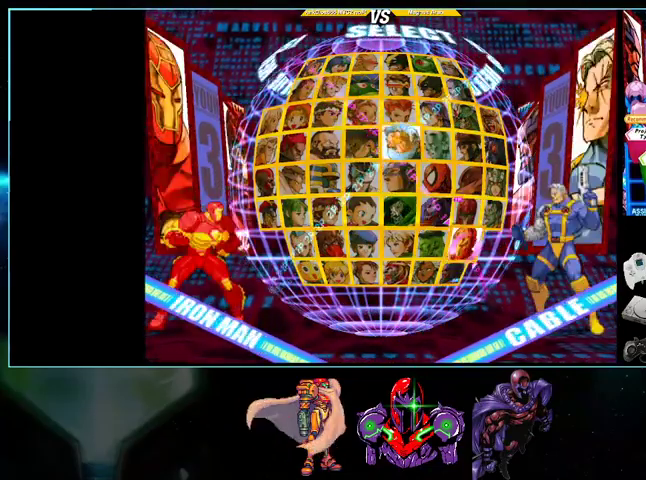
{"buttons": [], "events": [[100, "DPAD_RIGHT", "up"], [200, "DPAD_DOWN", "down"], [267, "DPAD_DOWN", "up"], [367, "DPAD_DOWN", "down"], [433, "DPAD_DOWN", "up"]]}
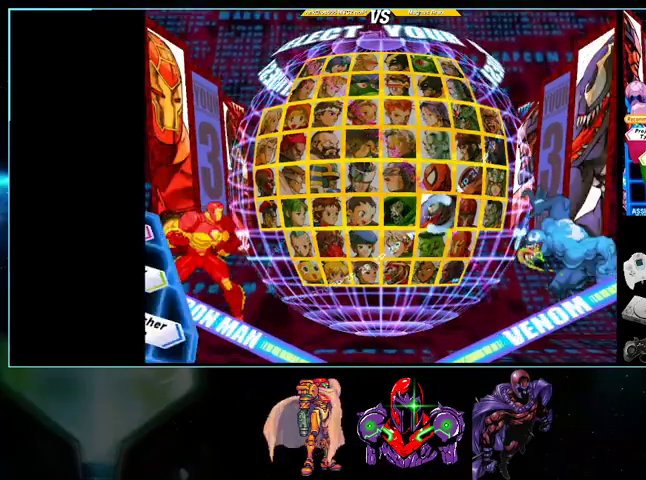
{"buttons": [], "events": [[33, "DPAD_DOWN", "down"], [133, "DPAD_DOWN", "up"], [233, "DPAD_DOWN", "down"], [333, "DPAD_DOWN", "up"]]}
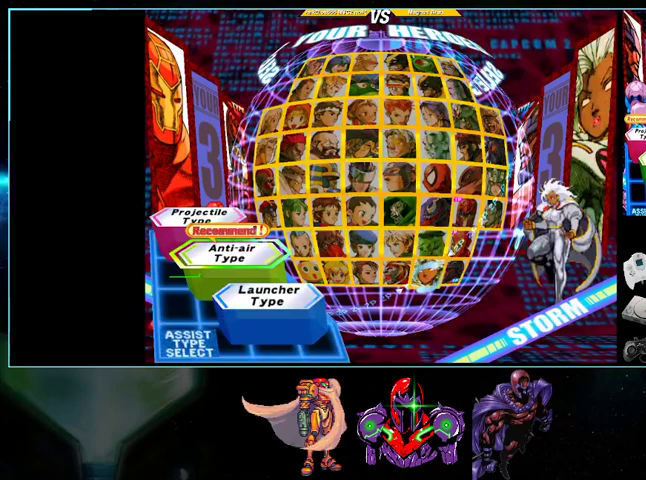
{"buttons": [], "events": [[400, "A", "down"], [500, "A", "up"]]}
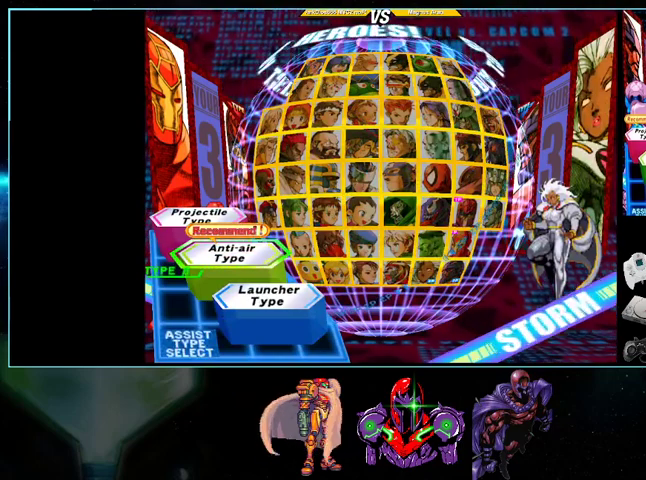
{"buttons": [], "events": []}
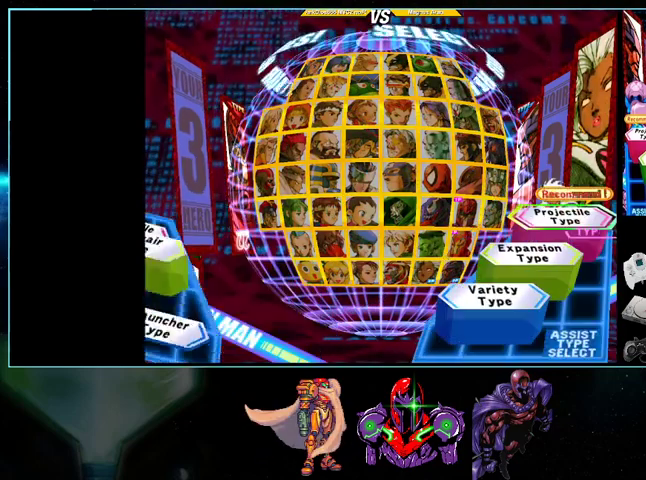
{"buttons": ["A"], "events": [[33, "DPAD_DOWN", "down"], [200, "DPAD_DOWN", "up"], [433, "A", "down"]]}
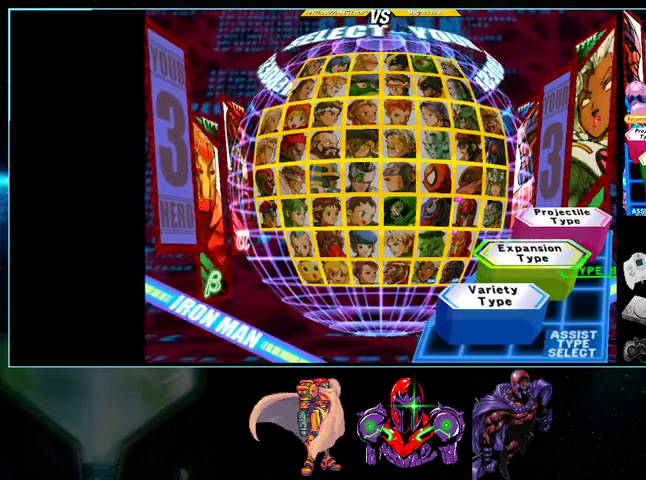
{"buttons": [], "events": [[100, "A", "up"]]}
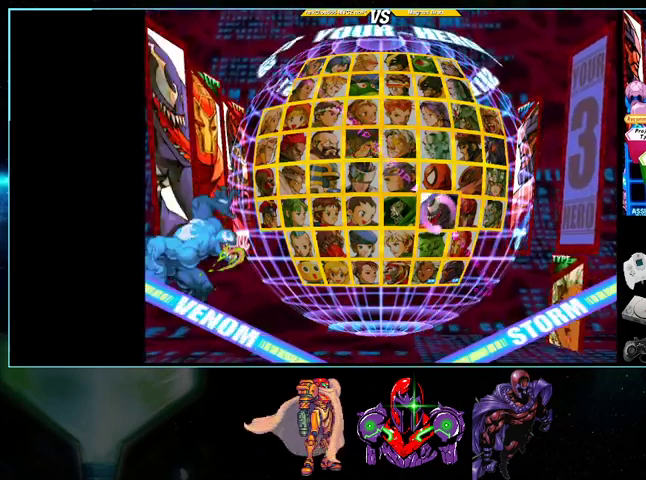
{"buttons": ["DPAD_UP"], "events": [[433, "DPAD_UP", "down"]]}
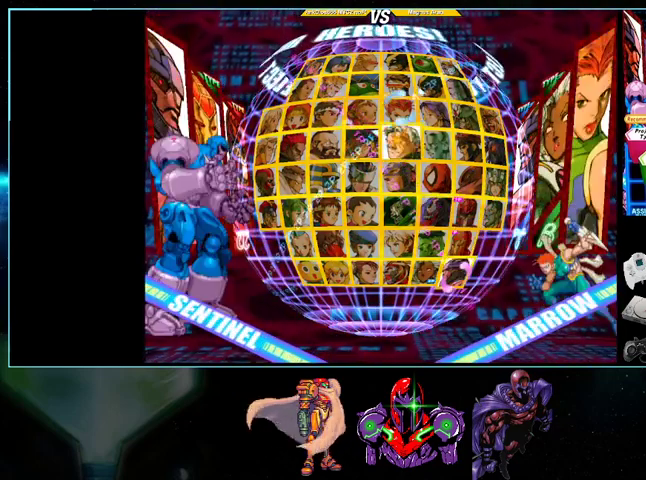
{"buttons": [], "events": [[33, "DPAD_UP", "up"], [133, "DPAD_UP", "down"], [233, "DPAD_UP", "up"]]}
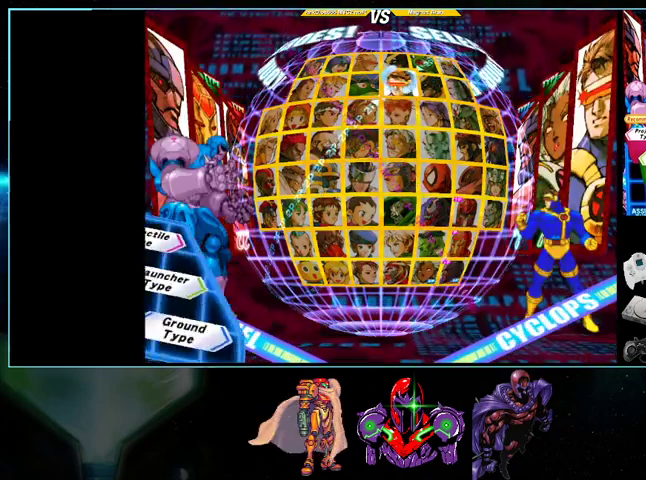
{"buttons": [], "events": [[400, "X", "down"], [500, "X", "up"]]}
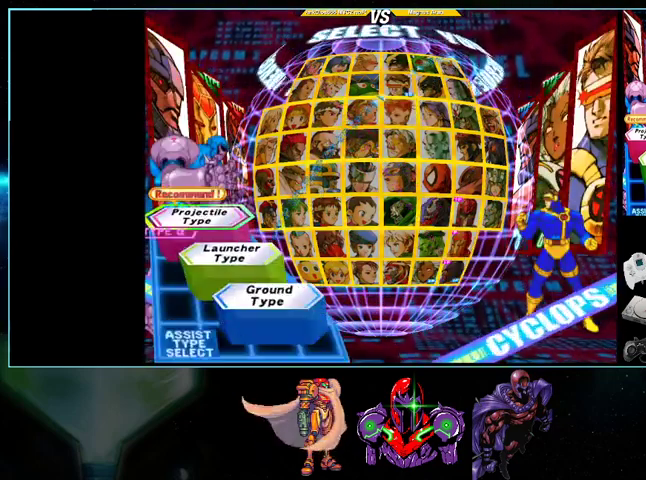
{"buttons": ["DPAD_DOWN"], "events": [[433, "DPAD_DOWN", "down"]]}
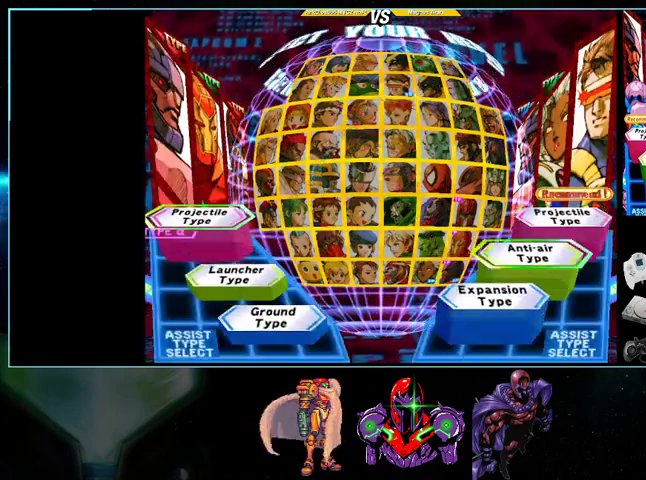
{"buttons": [], "events": [[33, "DPAD_DOWN", "up"], [133, "X", "down"], [267, "X", "up"]]}